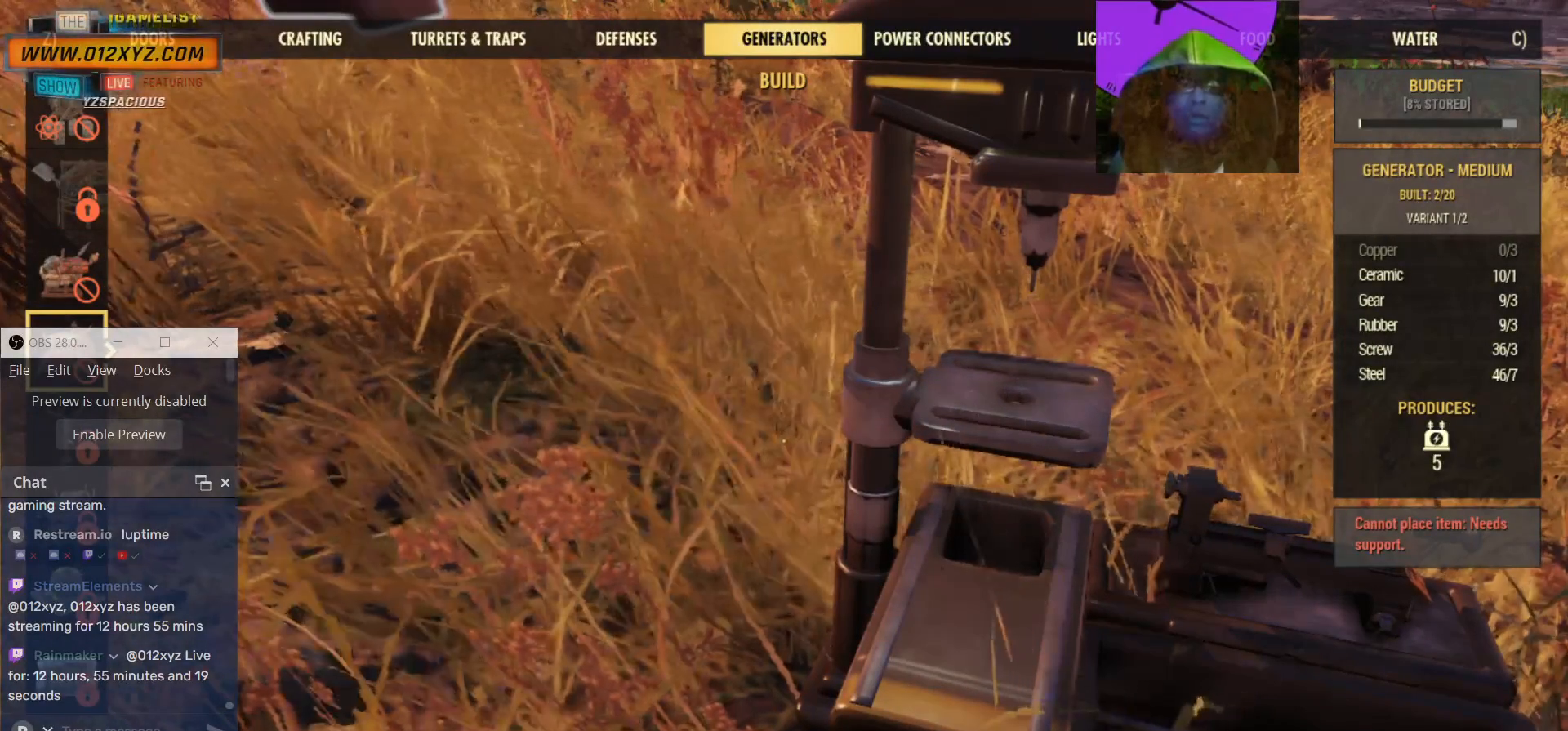
Gameplay with keyboard and mouse; each line is a JSON object with the keys and mouse buttons held at the frame after it. "events" lists presses ("down") and releases ("up") of "1", "2", "3", "4", "5", "a", "alt", "b", "c", "ctrl", "d", "e", "f", "g", "q", "r", "s", "shift", "space", "t", "tab", "v", "w", "x", "z", "mouse_left", "mouse_wheel", "mouse_right", "mouse_mb4" and "mouse_mb5" between this image and that frame as [ms after this image, input, new state], when the widget could be followed in between. "mouse_left", "mouse_wheel", "mouse_right", "mouse_mb4", "mouse_mb5" = the "left", "wheel", "right", "mb4", "mb5" buttons of the "mouse" list. No other keys are recorded. "wheel" means that the mouse wheel is clicked or scrolled. Not read: mouse_move.
{"keys": ["z"], "mouse": [], "events": [[433, "z", "down"]]}
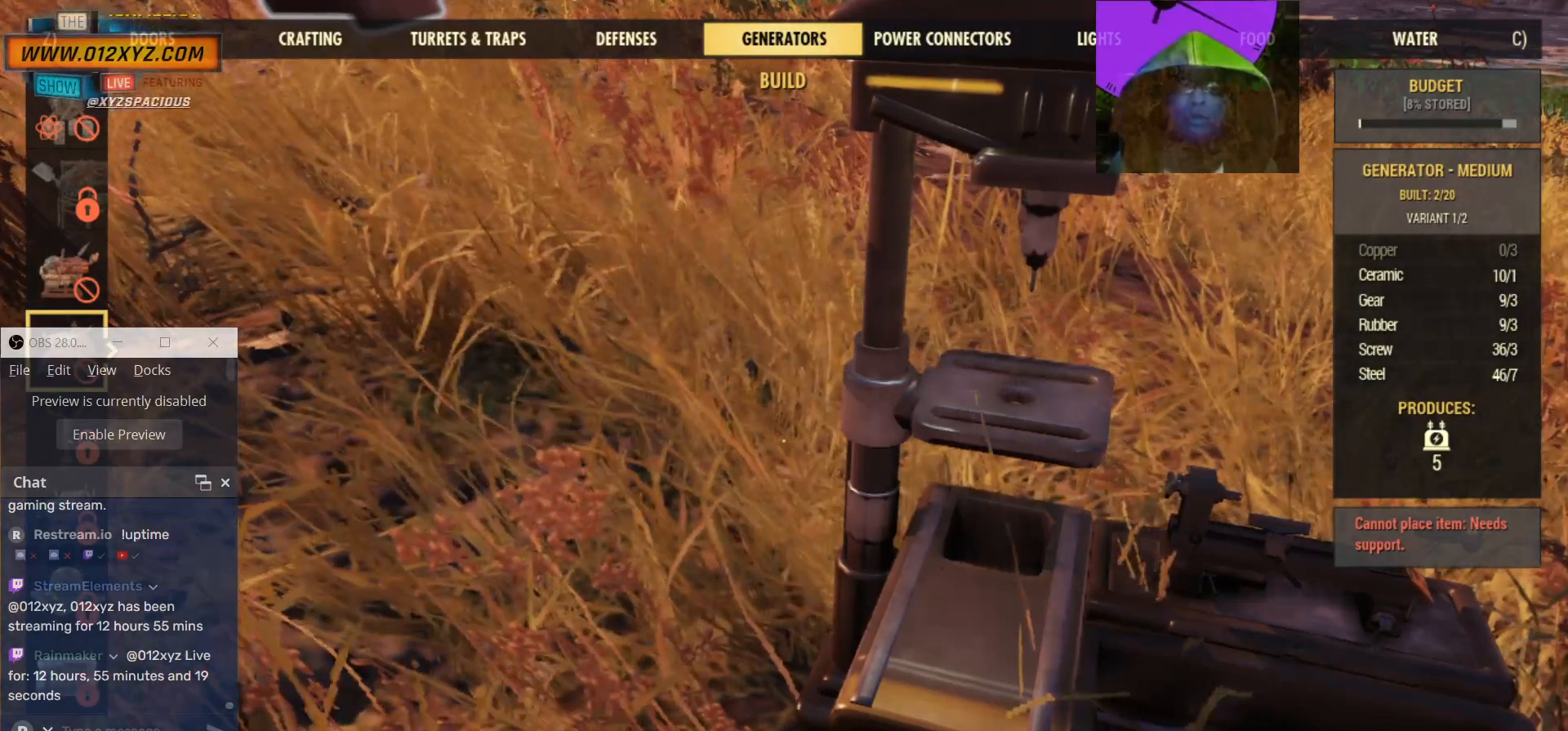
{"keys": [], "mouse": [], "events": [[67, "z", "up"]]}
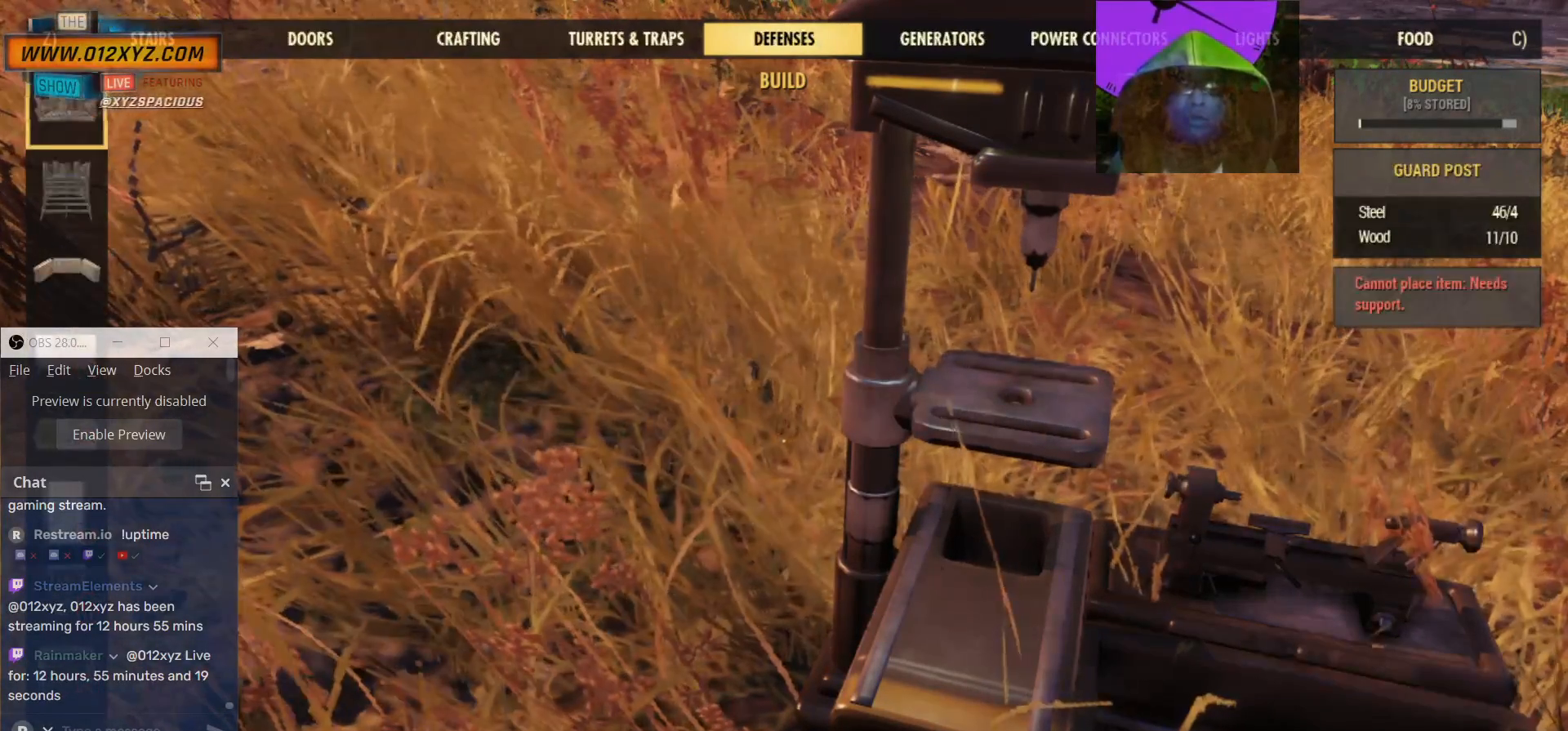
{"keys": ["z"], "mouse": [], "events": [[167, "z", "down"], [267, "z", "up"], [433, "z", "down"]]}
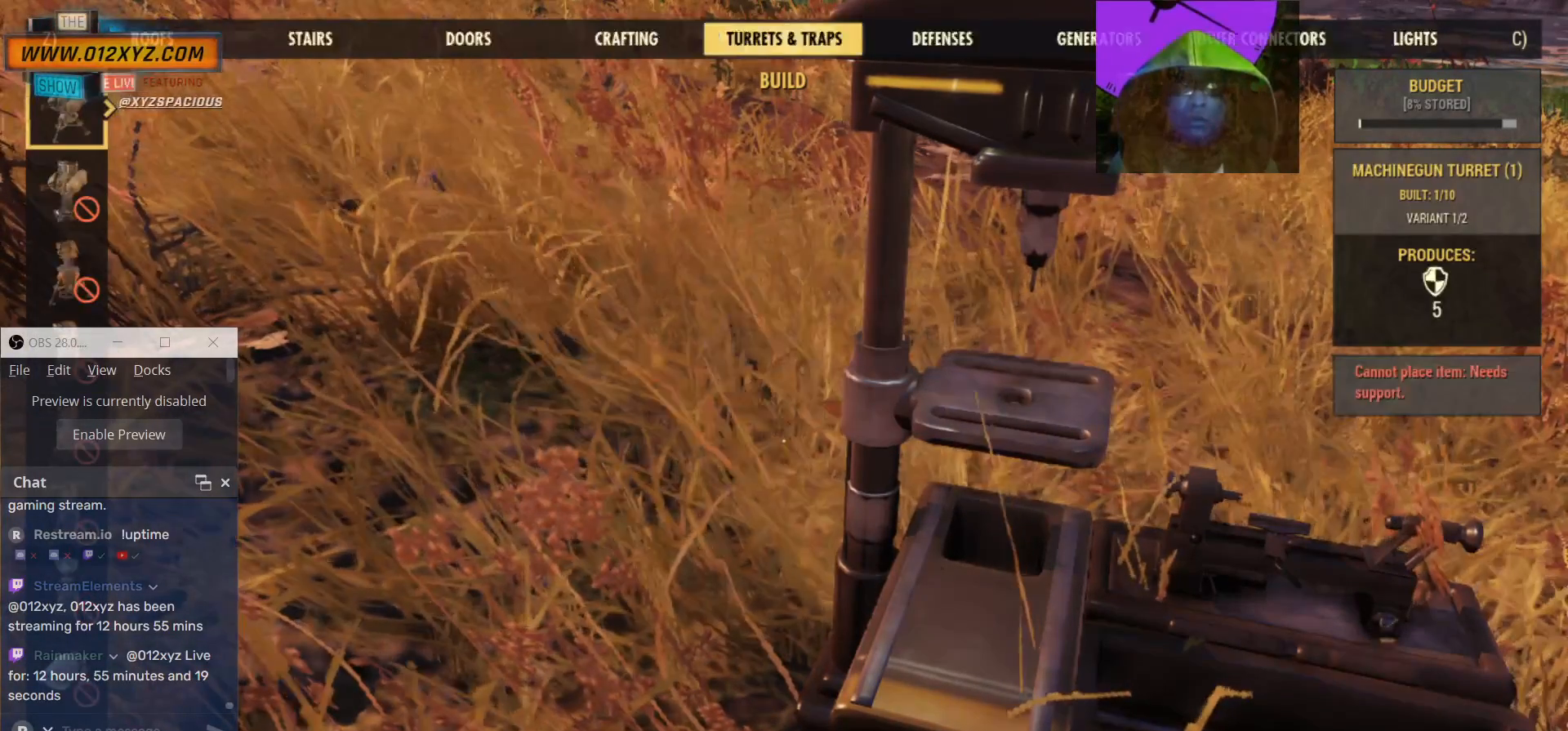
{"keys": [], "mouse": [], "events": [[67, "z", "up"]]}
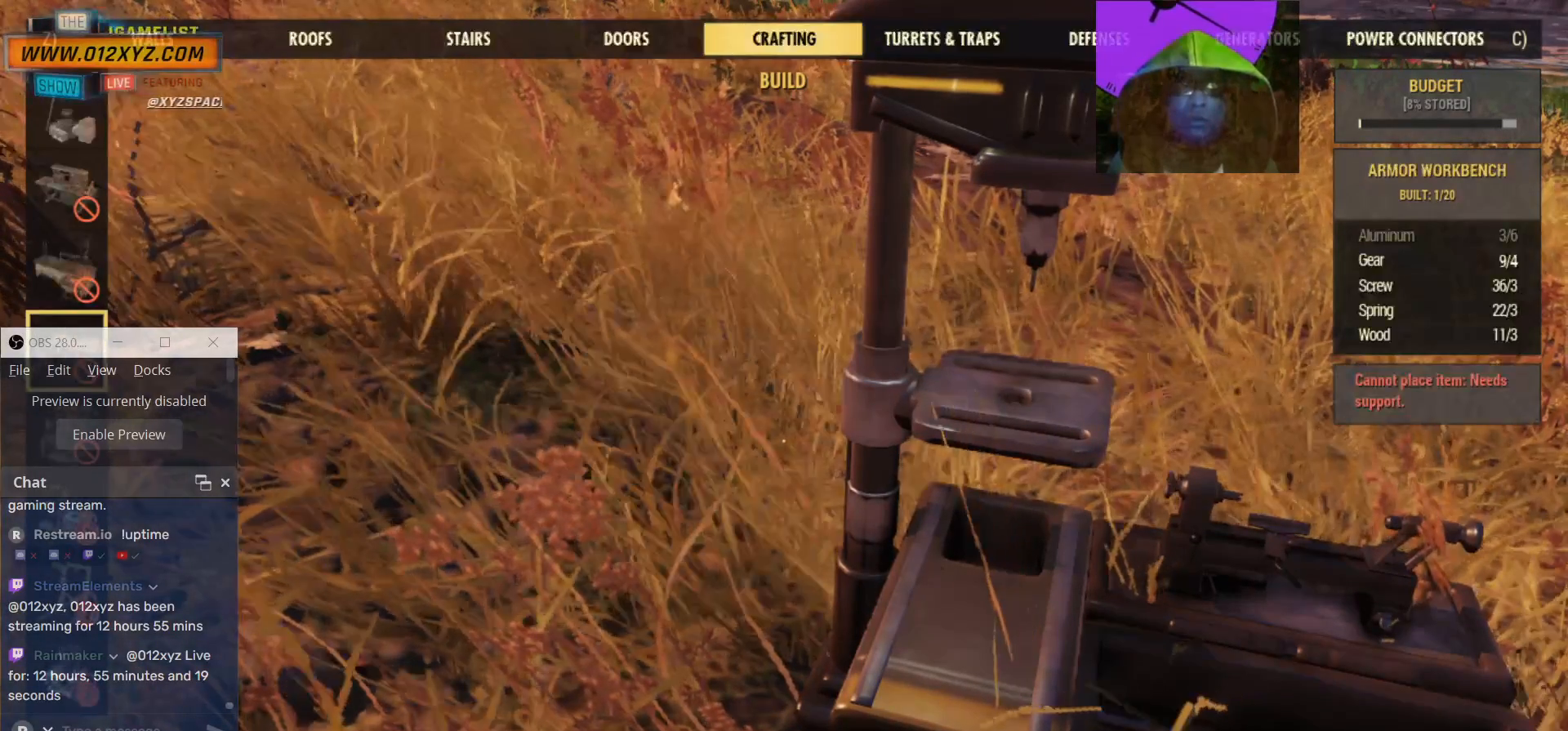
{"keys": [], "mouse": [], "events": []}
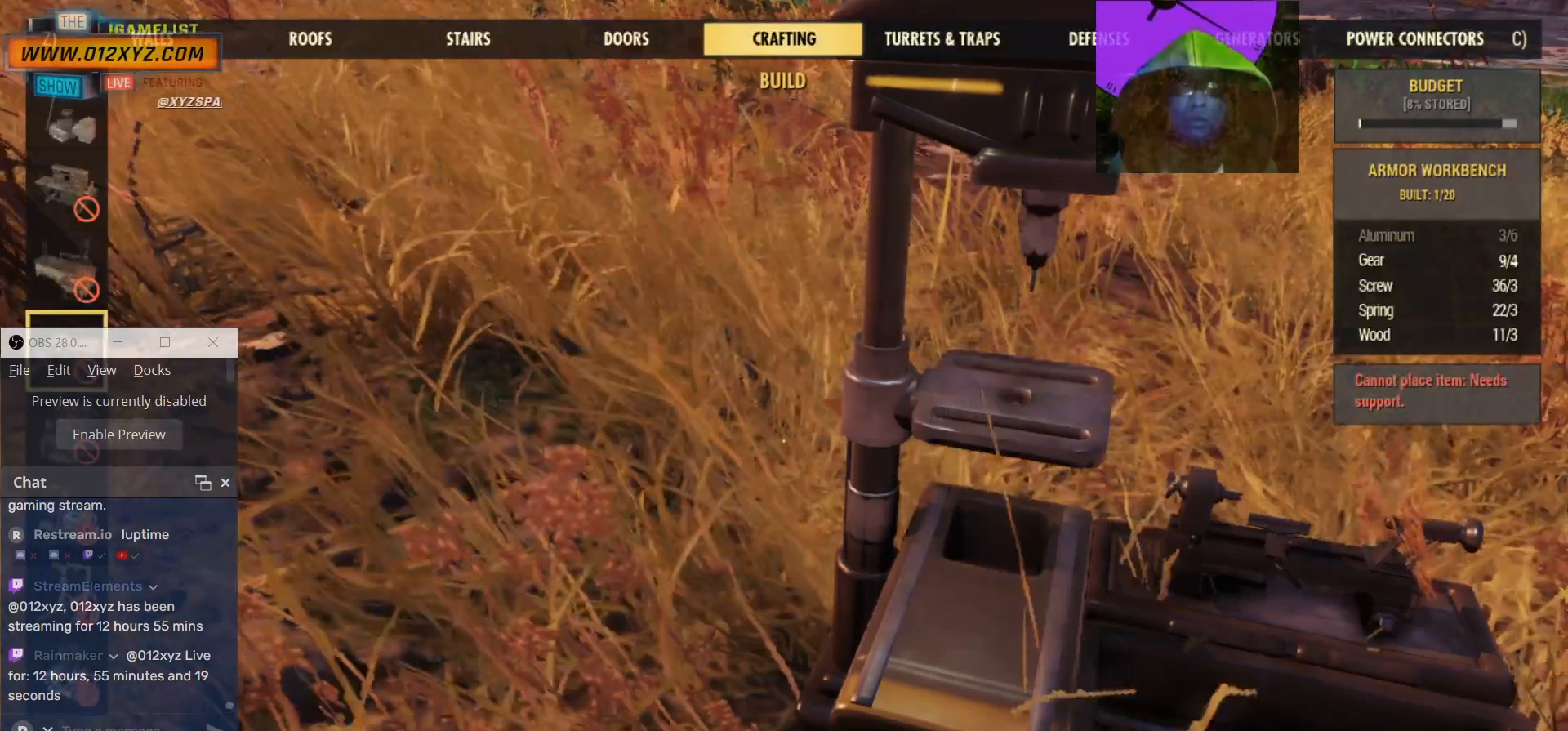
{"keys": ["c"], "mouse": [], "events": [[433, "c", "down"]]}
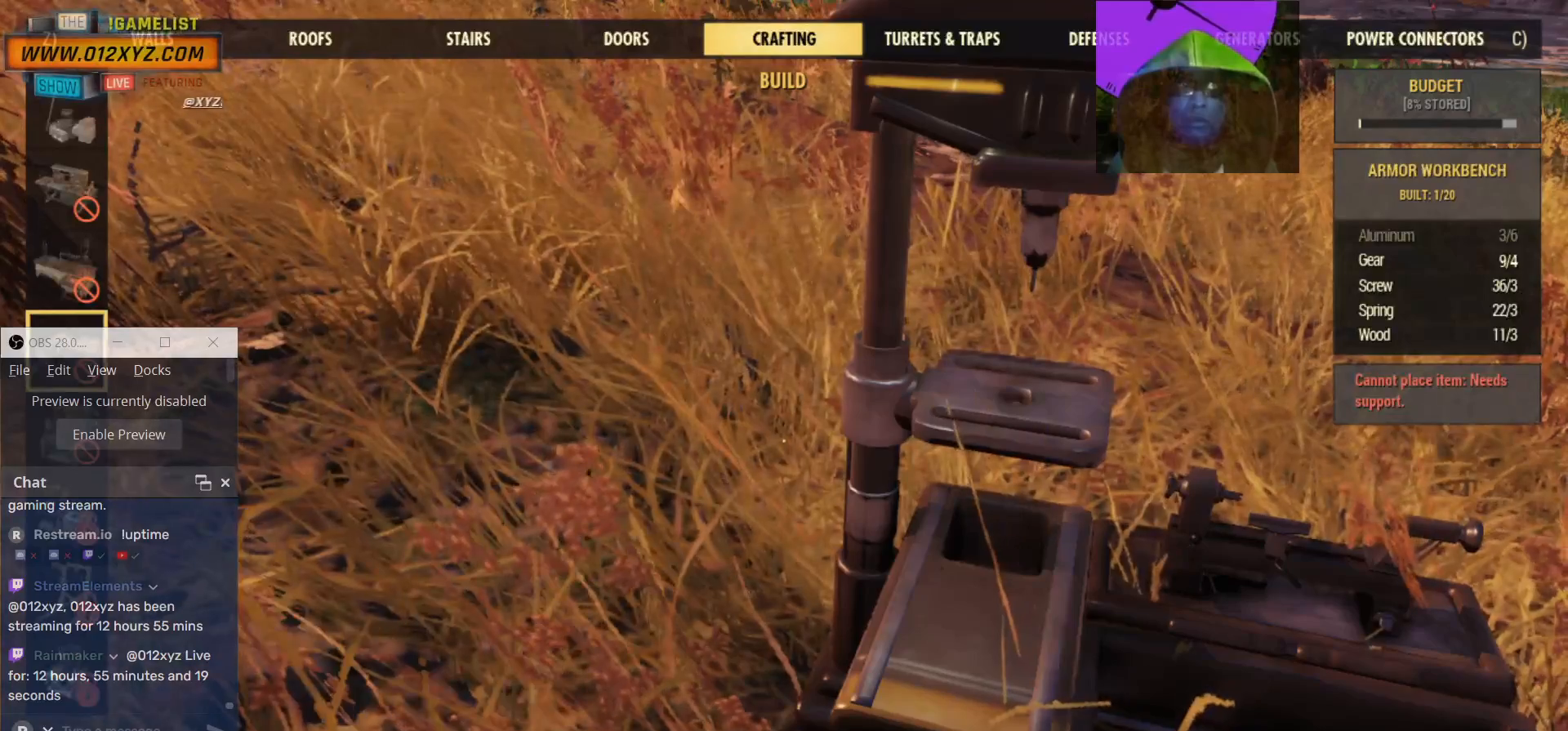
{"keys": [], "mouse": [], "events": [[67, "c", "up"], [167, "c", "down"], [267, "c", "up"], [367, "c", "down"], [433, "c", "up"]]}
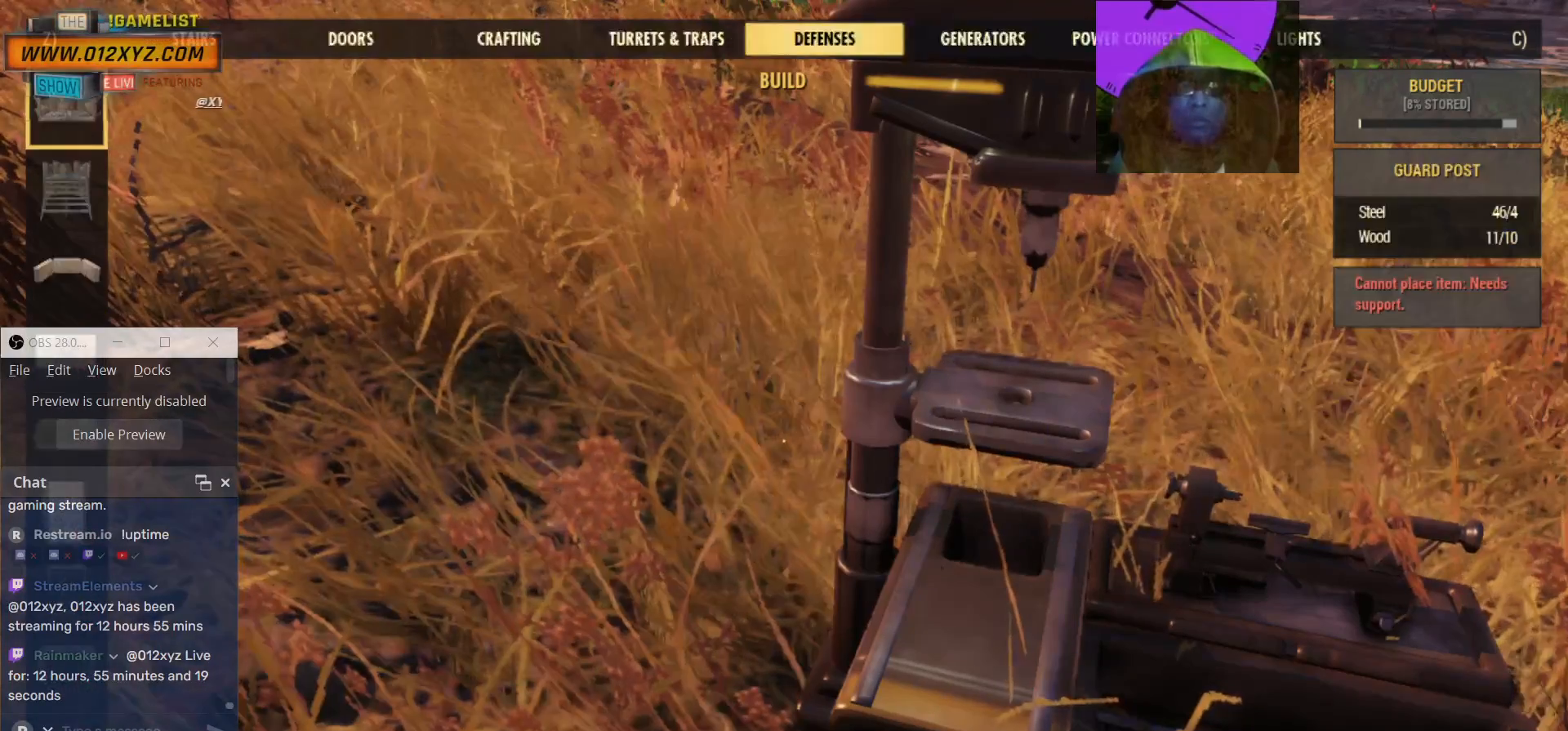
{"keys": [], "mouse": [], "events": []}
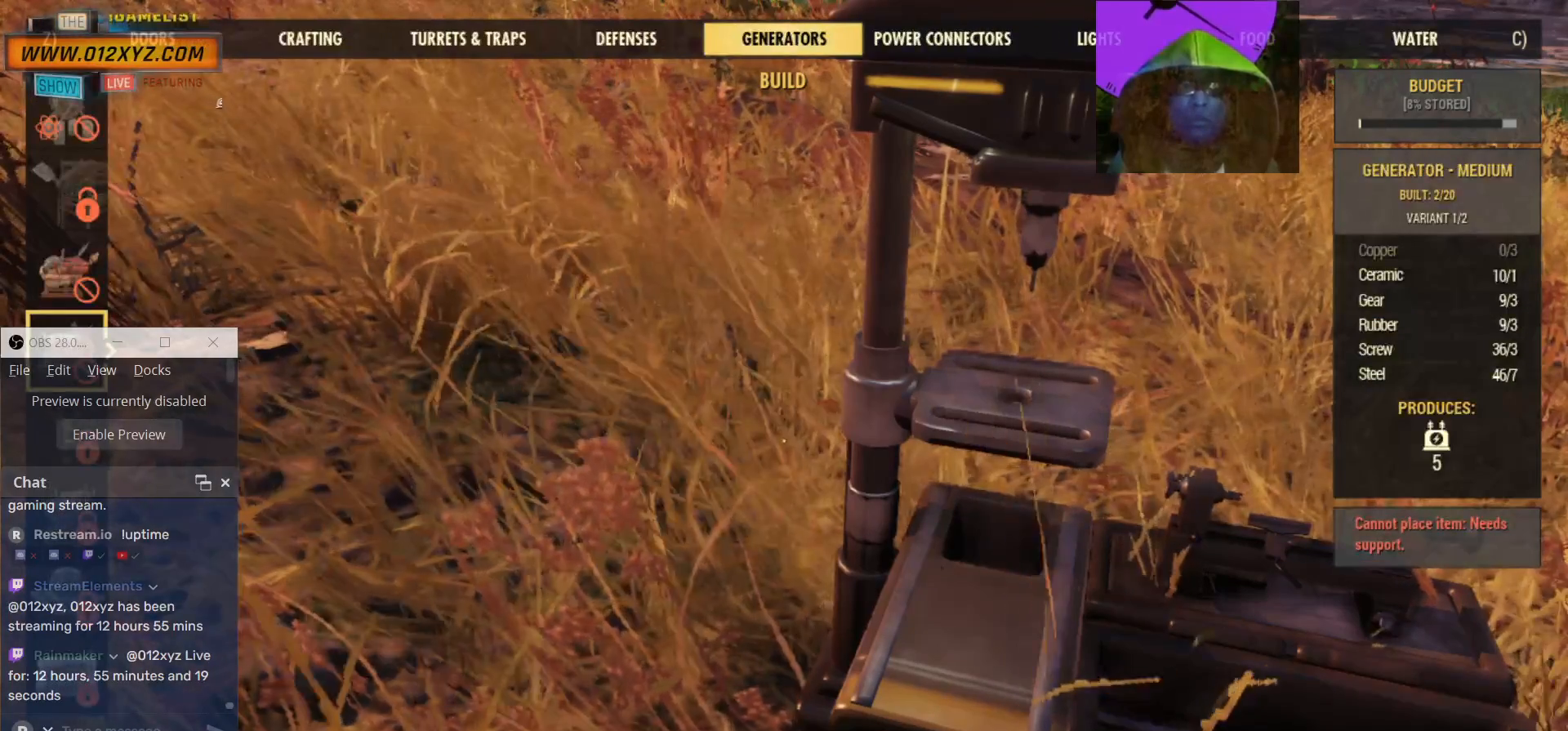
{"keys": [], "mouse": [], "events": []}
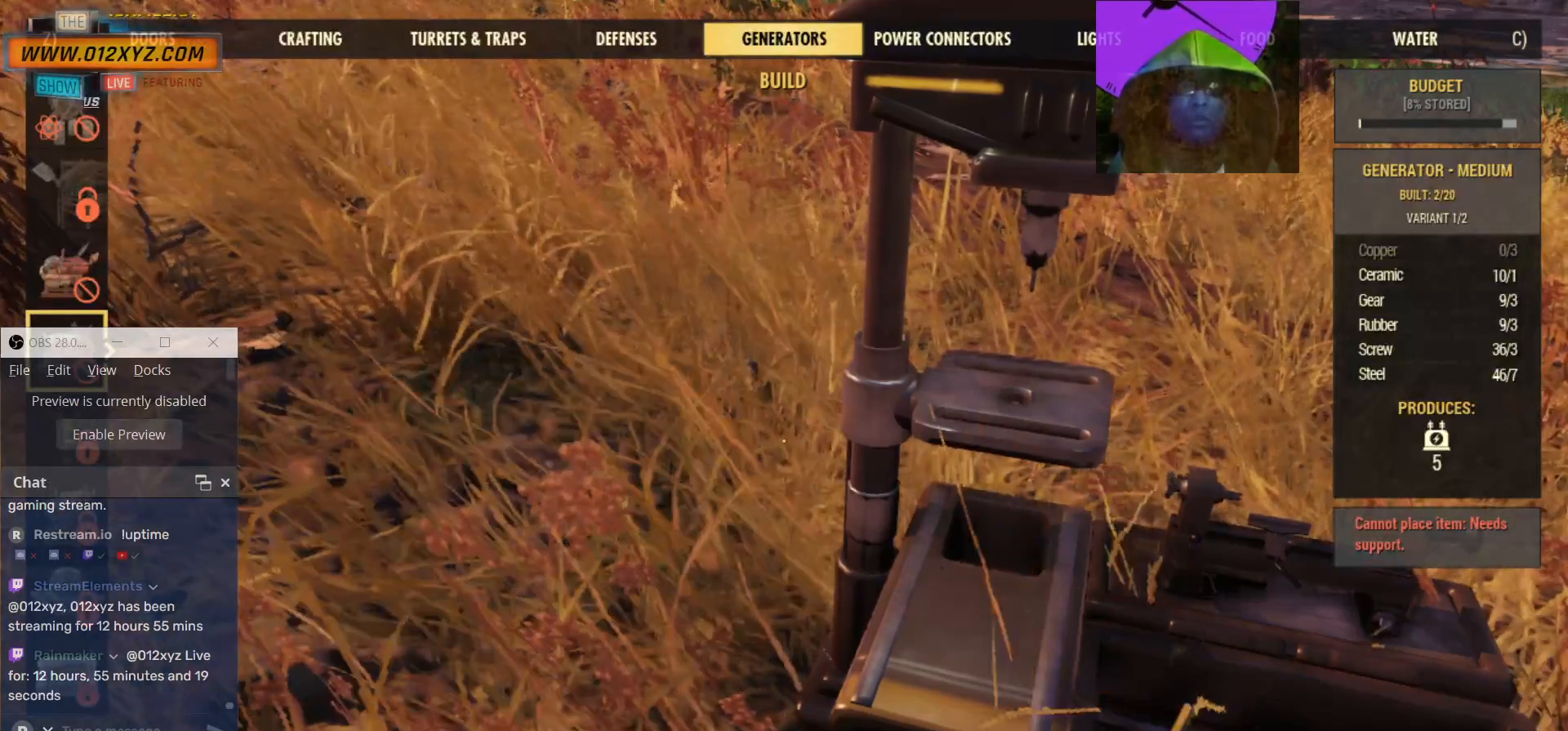
{"keys": [], "mouse": [], "events": []}
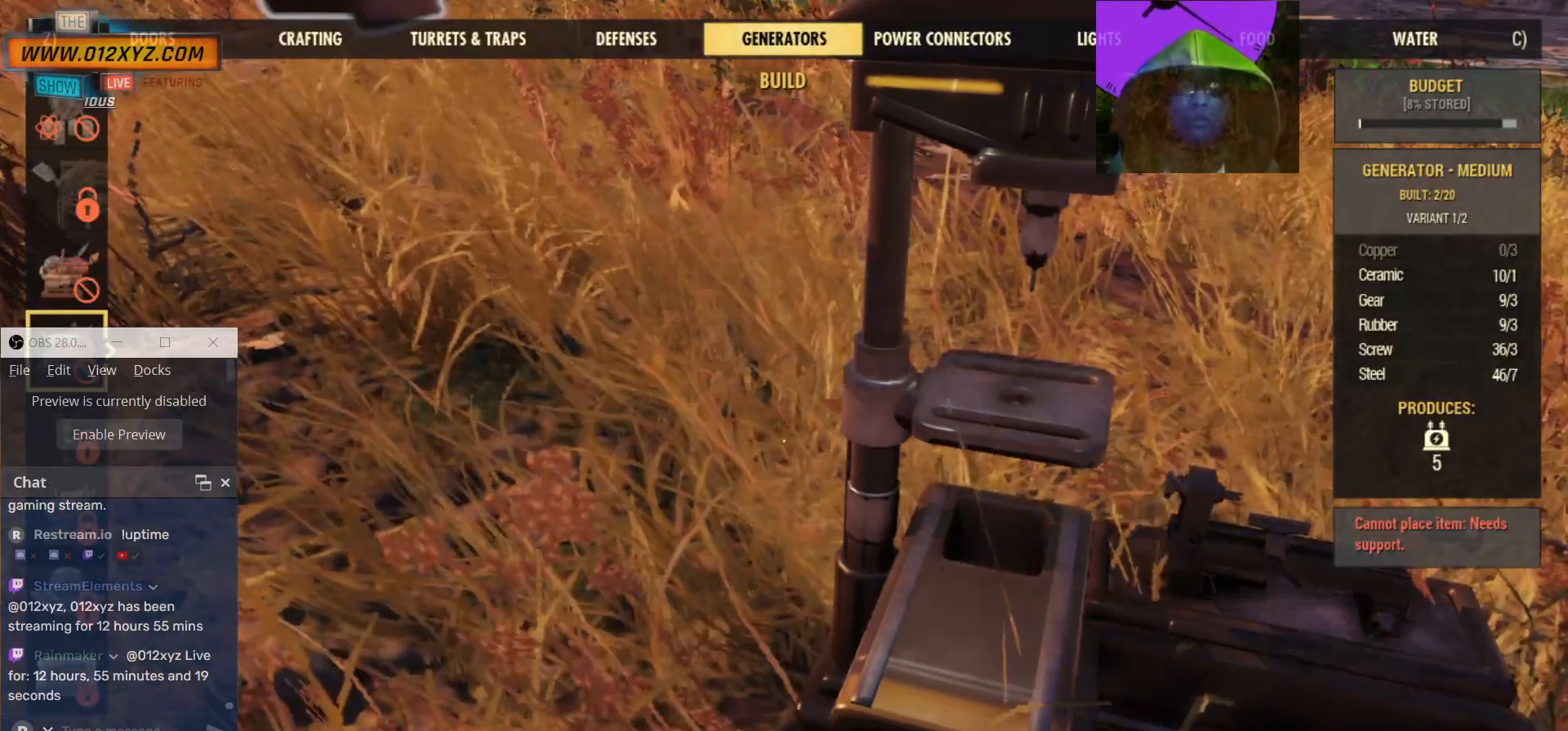
{"keys": [], "mouse": [], "events": [[33, "c", "down"], [167, "c", "up"]]}
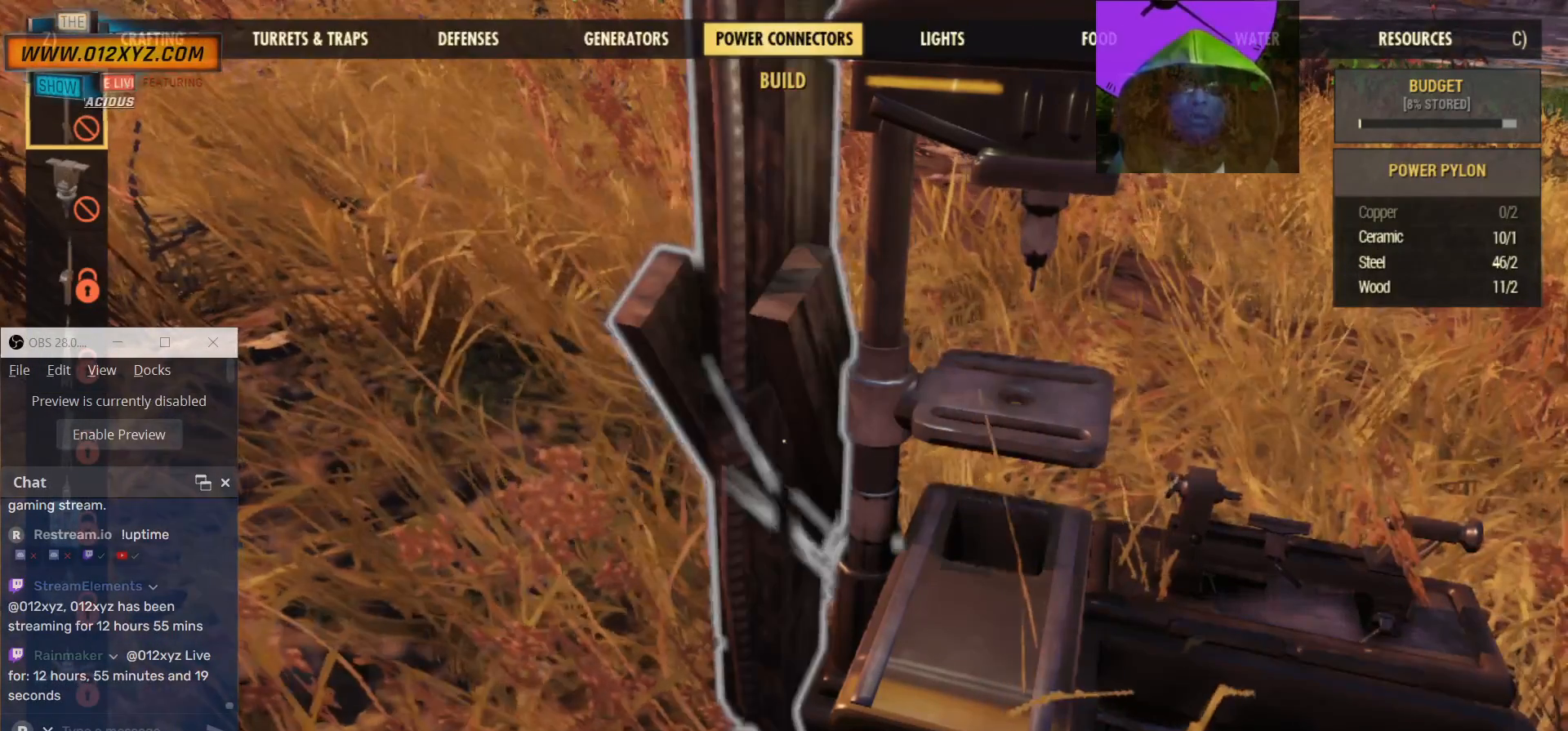
{"keys": ["c"], "mouse": [], "events": [[467, "c", "down"]]}
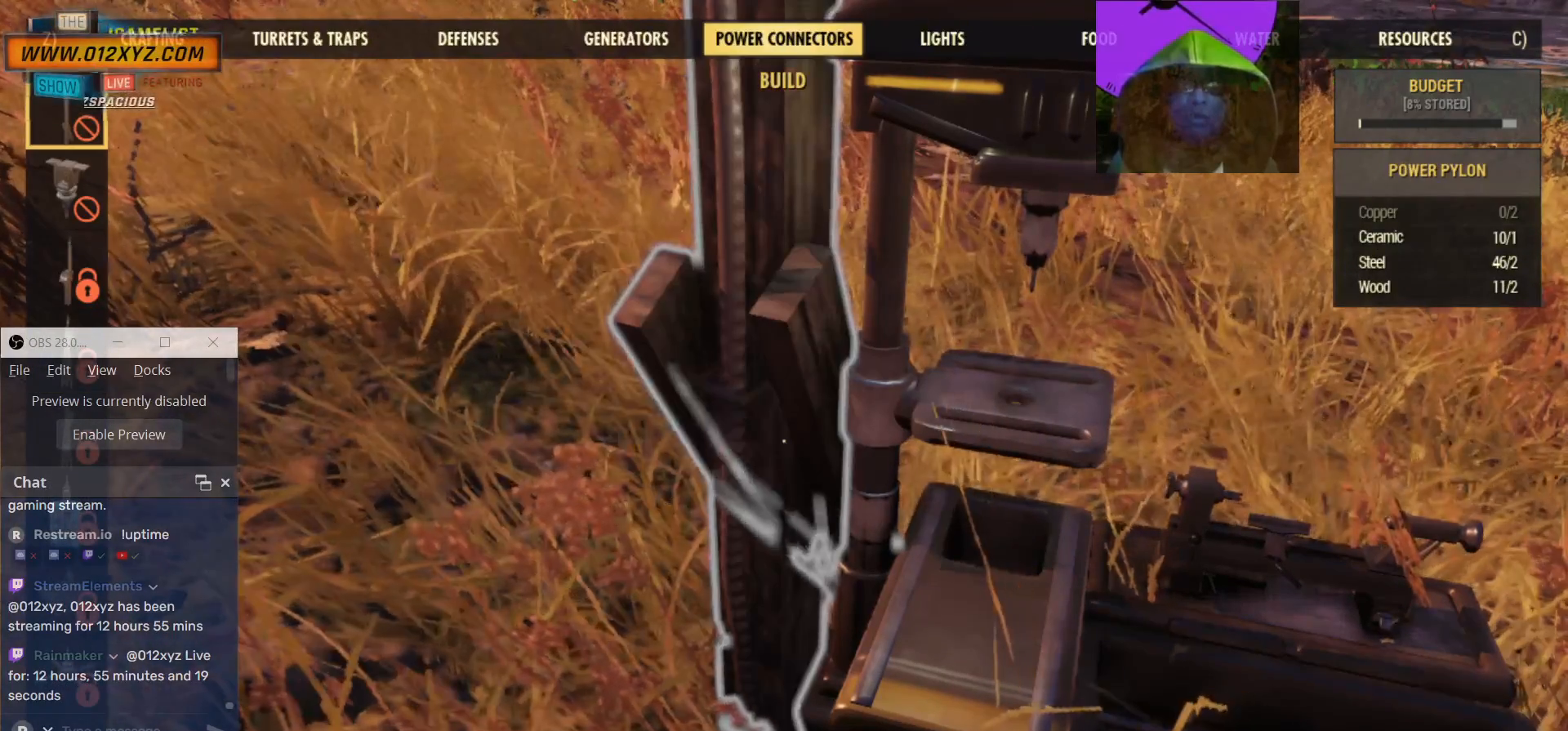
{"keys": [], "mouse": [], "events": [[33, "c", "up"], [200, "c", "down"], [300, "c", "up"]]}
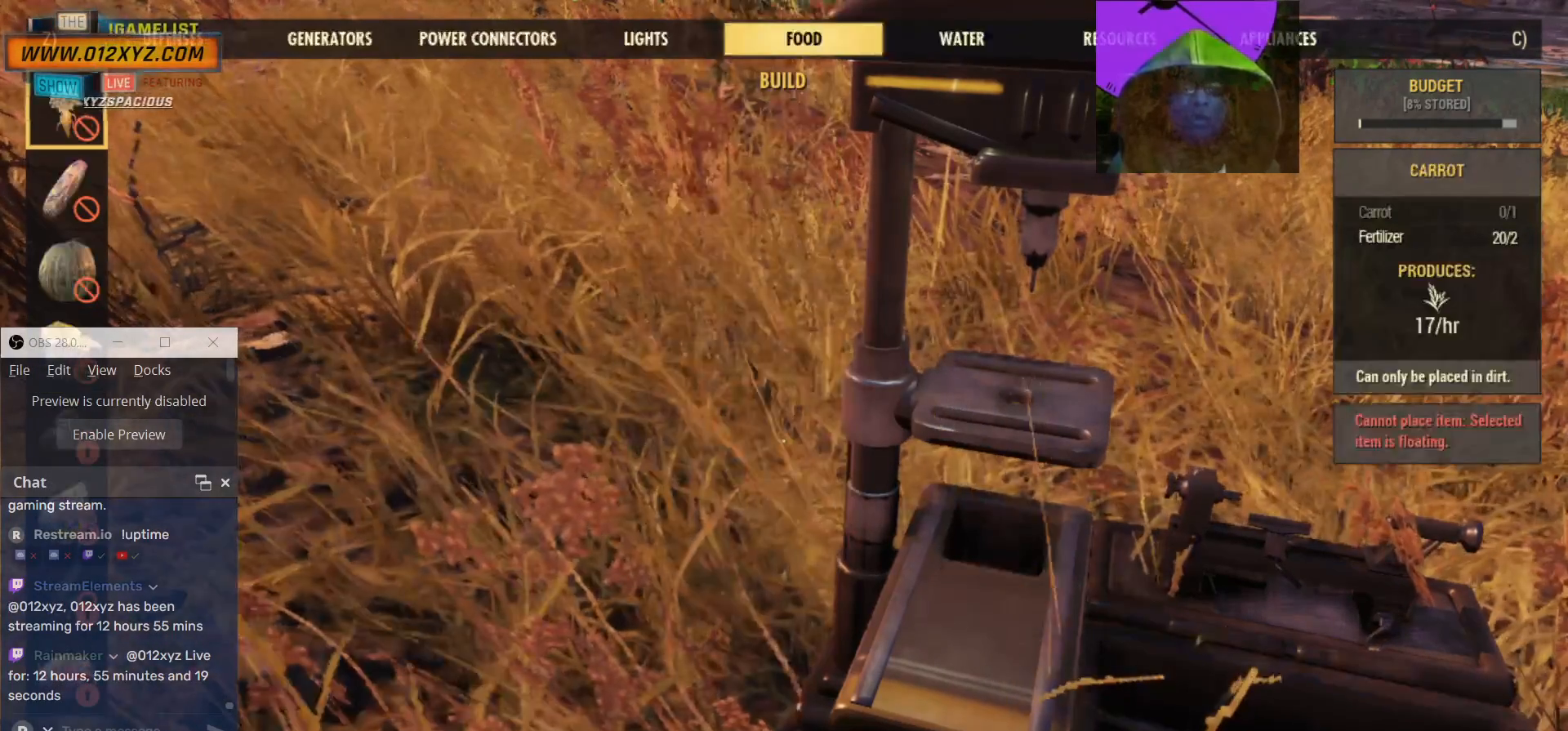
{"keys": [], "mouse": [], "events": []}
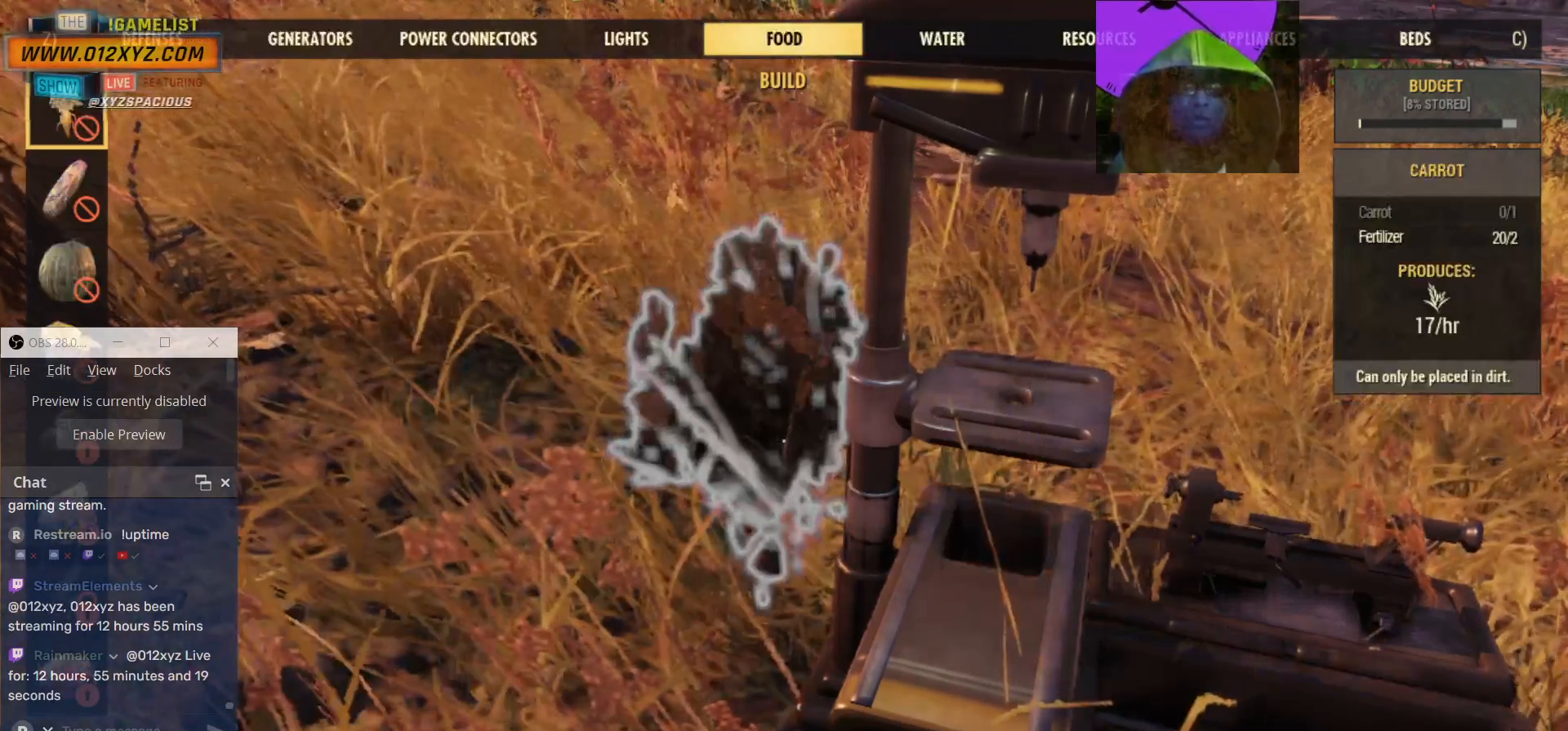
{"keys": [], "mouse": [], "events": [[33, "c", "down"], [133, "c", "up"]]}